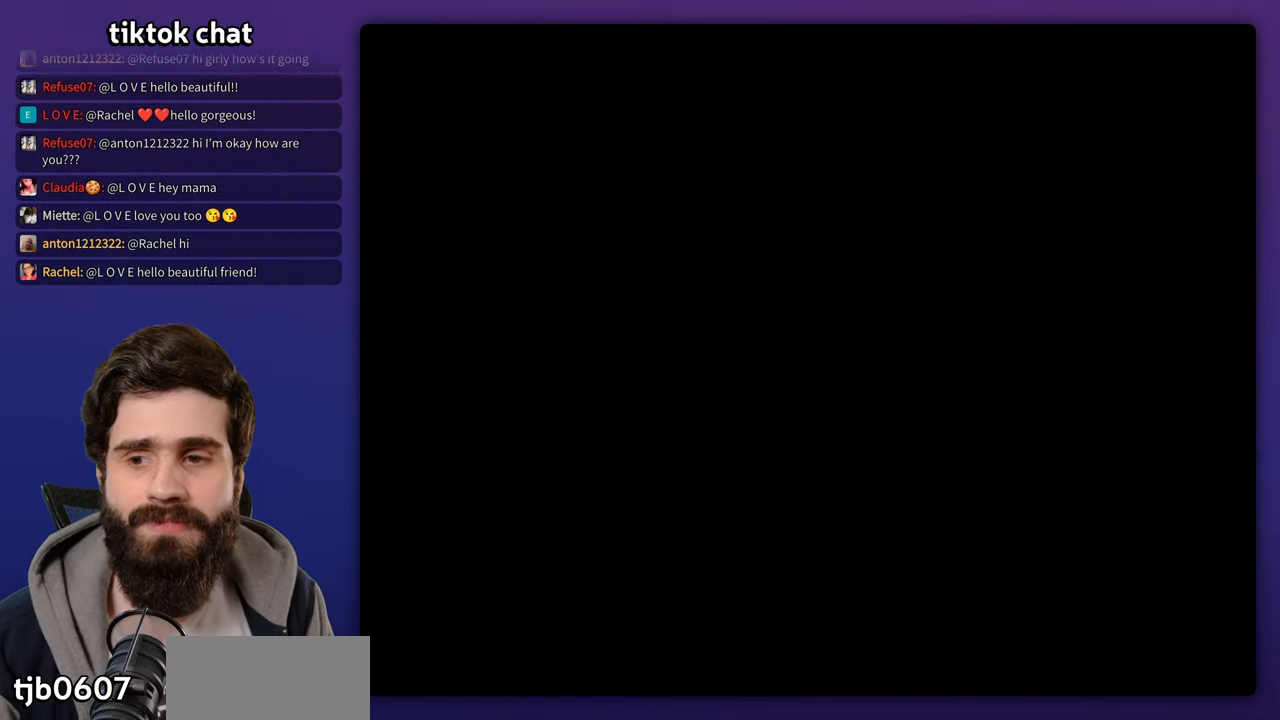
Gameplay with a controller (Nintendo layout); each line is a JSON object with the inputs held at the frame after it (dt_ms = milliseconds from this image to that frame). "events" lists button and stick changes between this image and that frame as [ms after this image, input, new state], when the widget could be followed in between. Not read: B DPAD_DOWN DPAD_RIGHT DPAD_UP L3 R3 Y.
{"dt_ms": 500, "buttons": [], "events": [[133, "X", "down"], [200, "X", "up"]]}
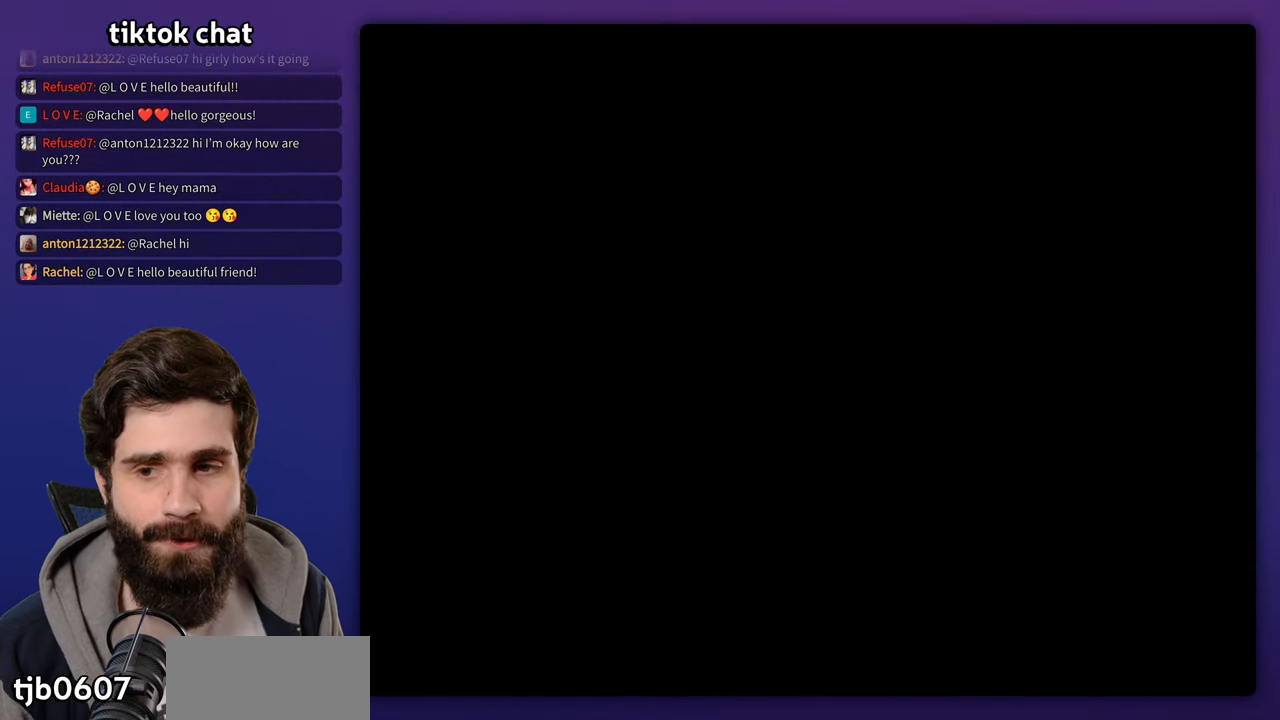
{"dt_ms": 500, "buttons": [], "events": []}
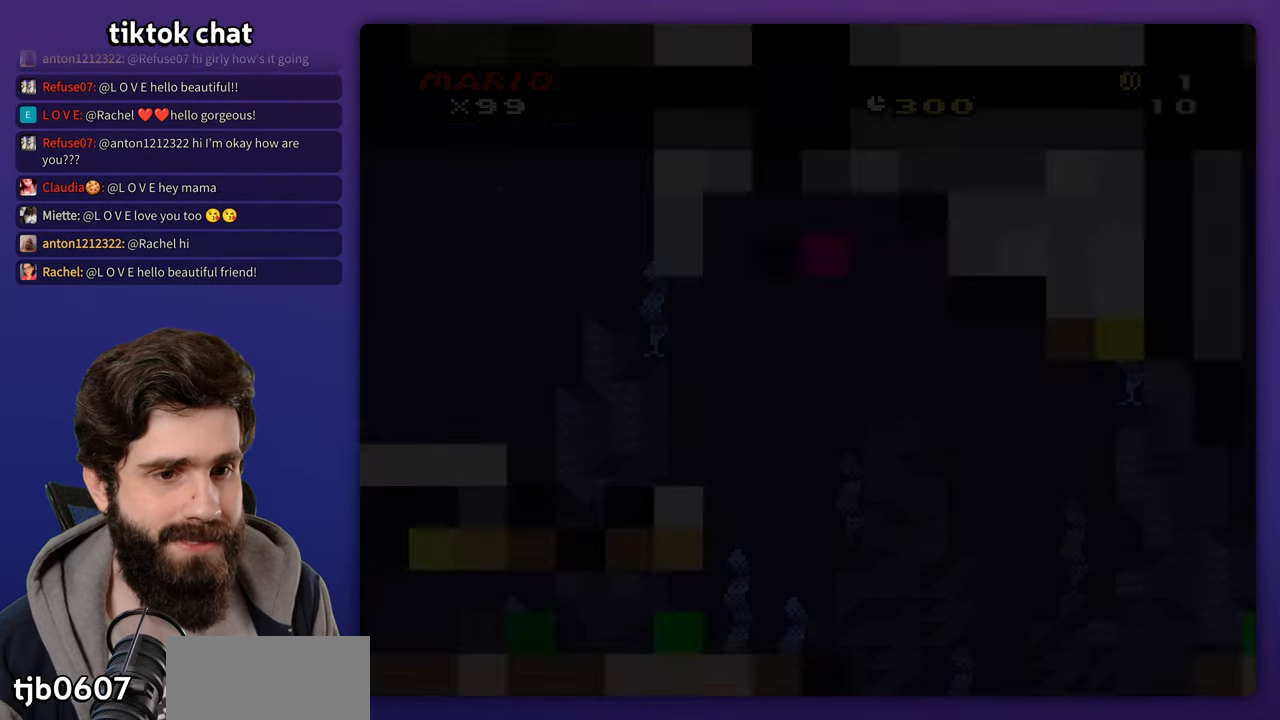
{"dt_ms": 500, "buttons": [], "events": []}
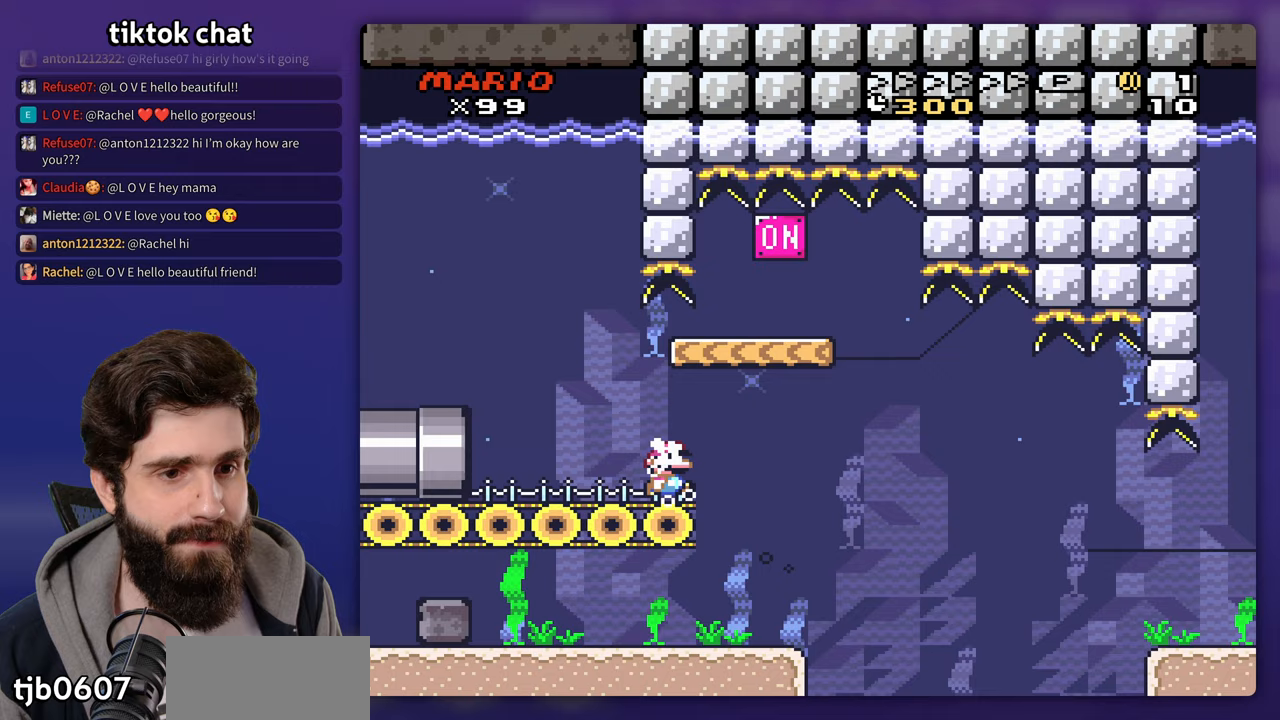
{"dt_ms": 500, "buttons": [], "events": []}
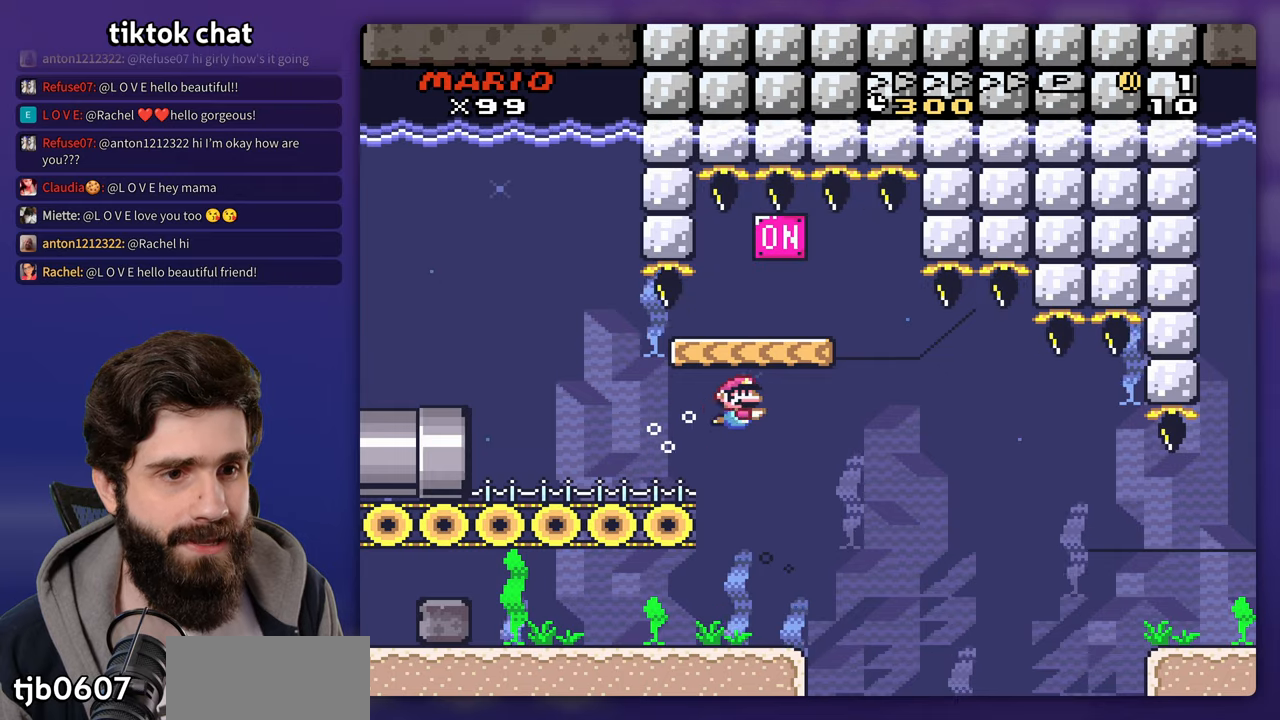
{"dt_ms": 500, "buttons": ["DPAD_LEFT"]}
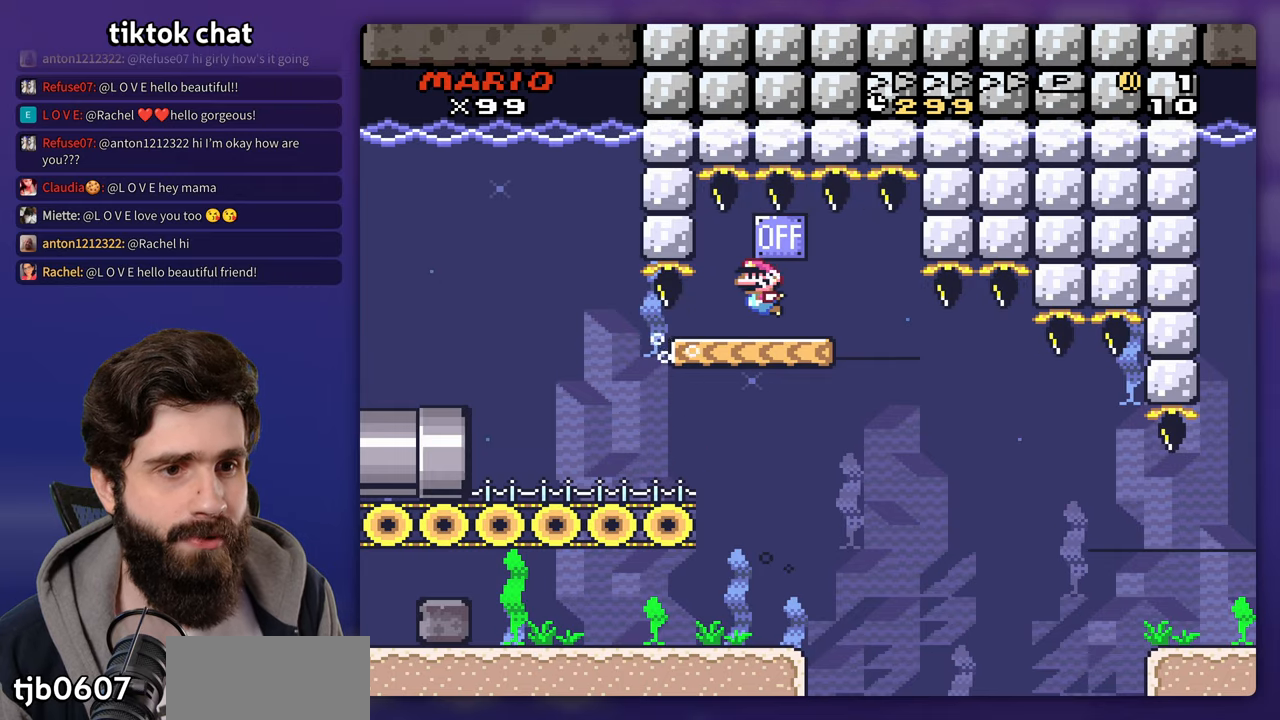
{"dt_ms": 500, "buttons": [], "events": [[483, "DPAD_LEFT", "up"]]}
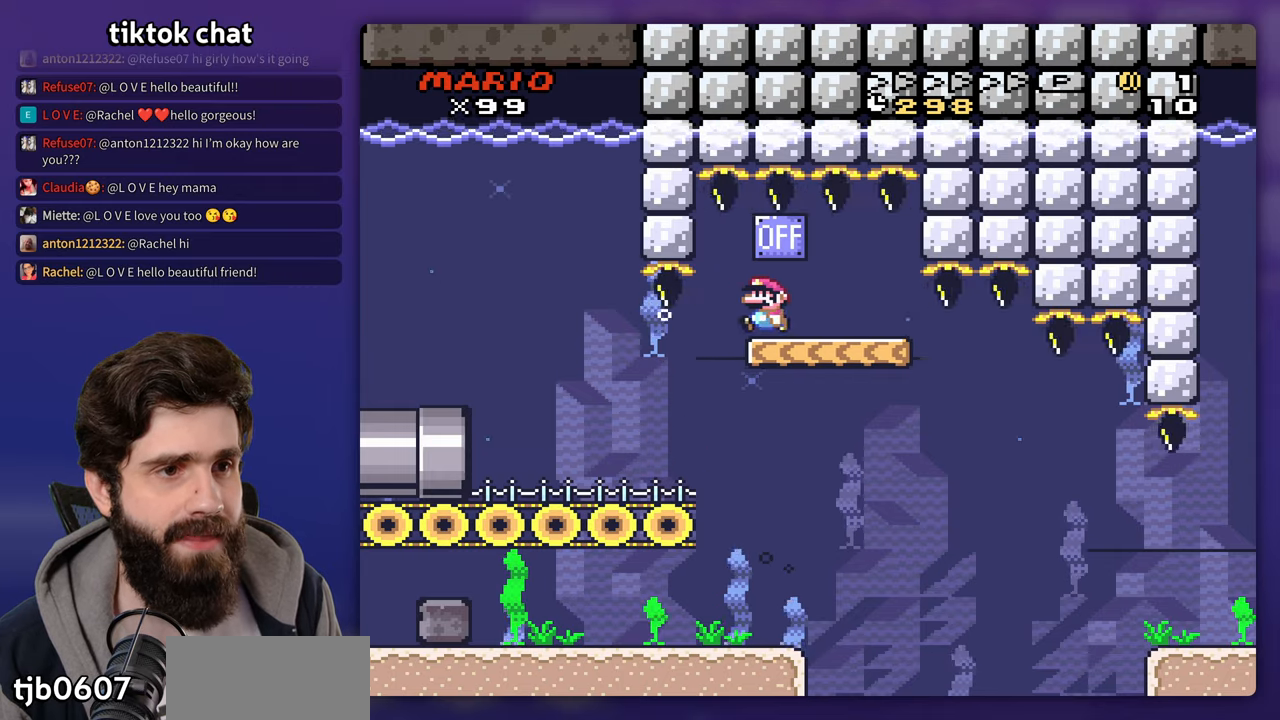
{"dt_ms": 500, "buttons": [], "events": [[200, "DPAD_LEFT", "down"], [367, "DPAD_LEFT", "up"]]}
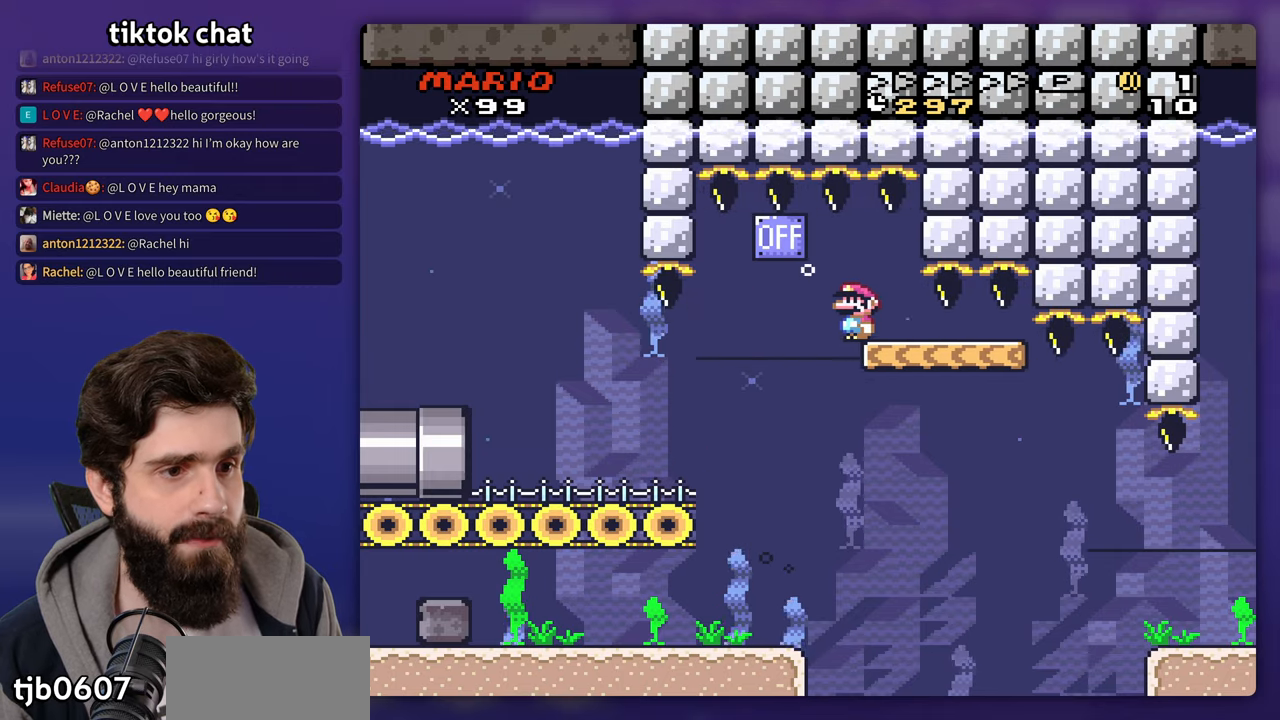
{"dt_ms": 500, "buttons": [], "events": []}
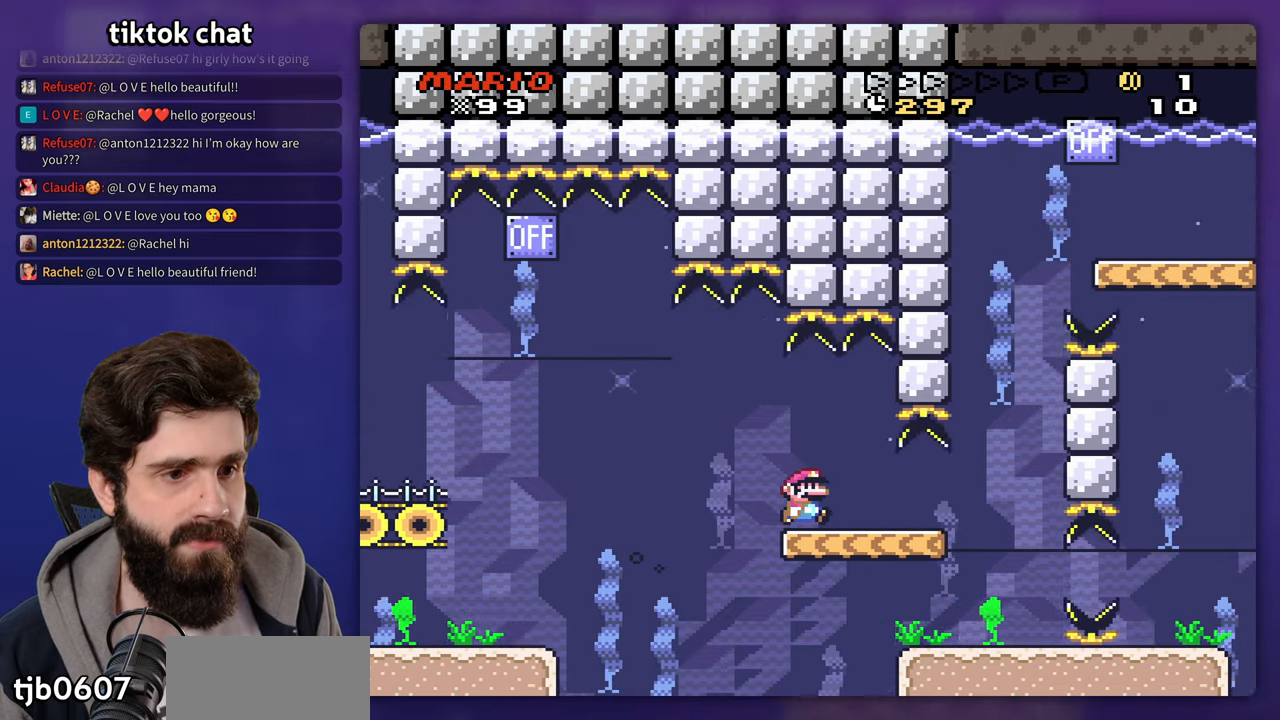
{"dt_ms": 500, "buttons": [], "events": []}
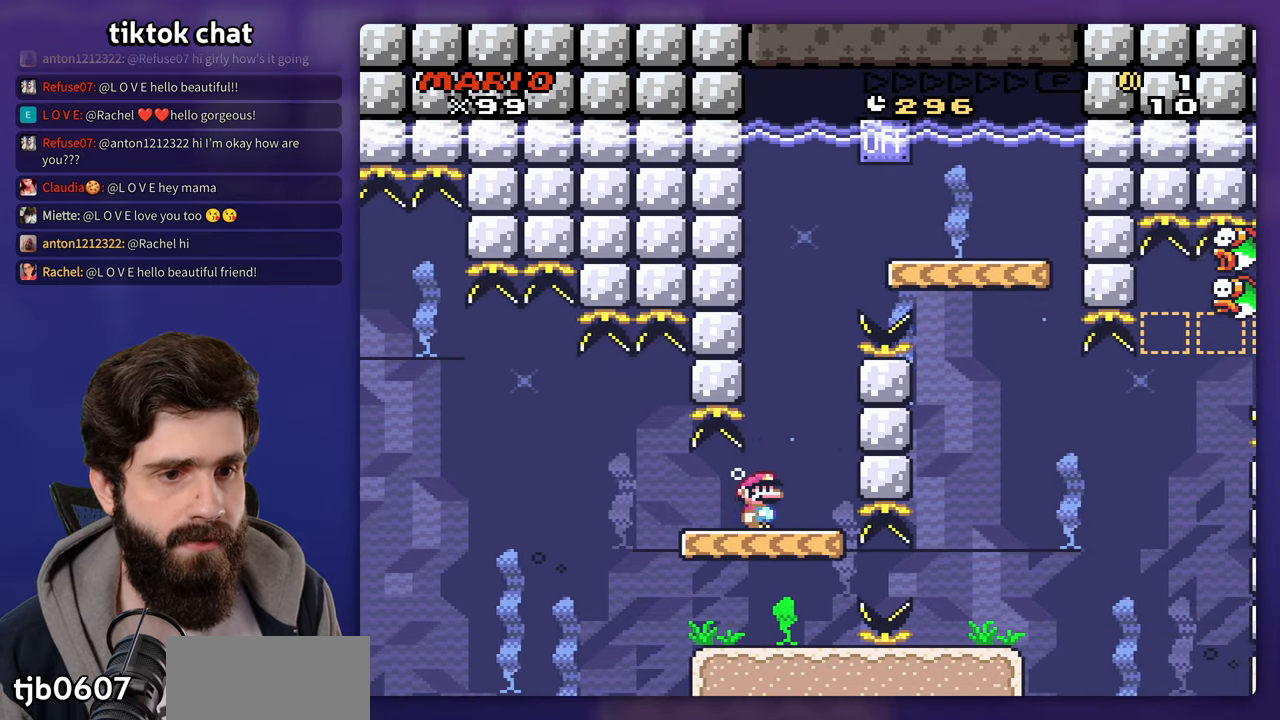
{"dt_ms": 500, "buttons": [], "events": []}
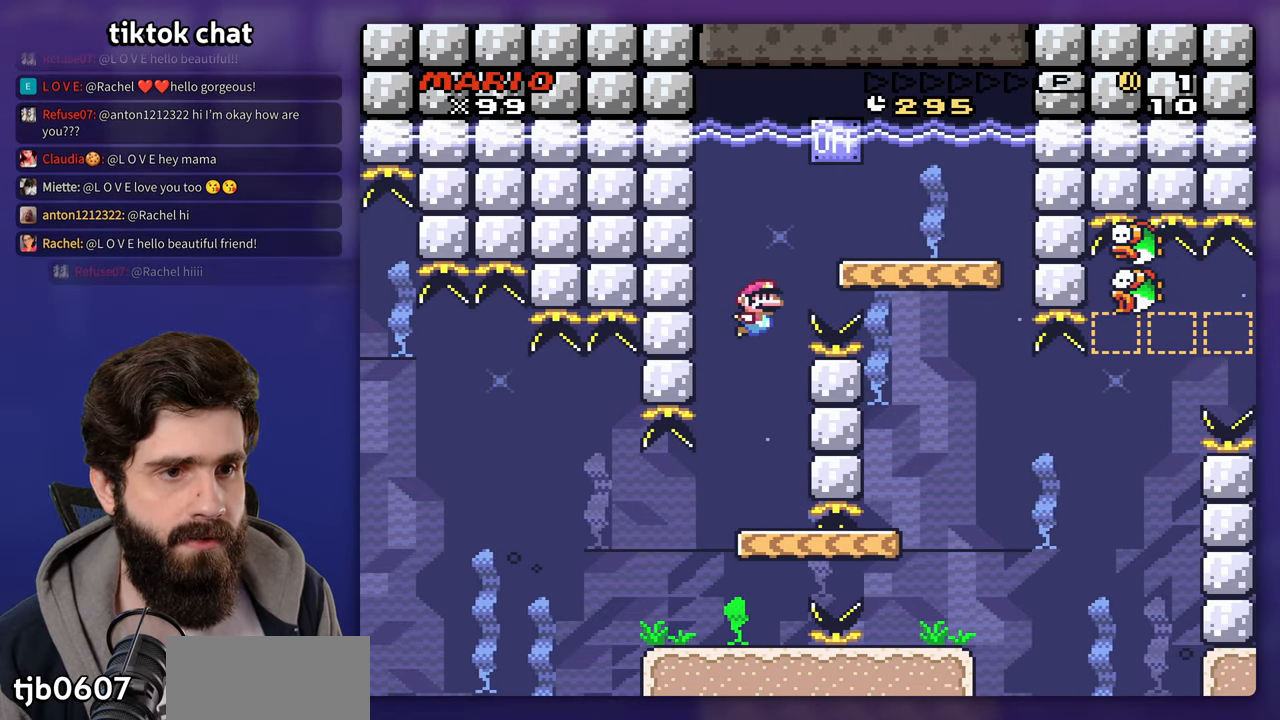
{"dt_ms": 500, "buttons": [], "events": []}
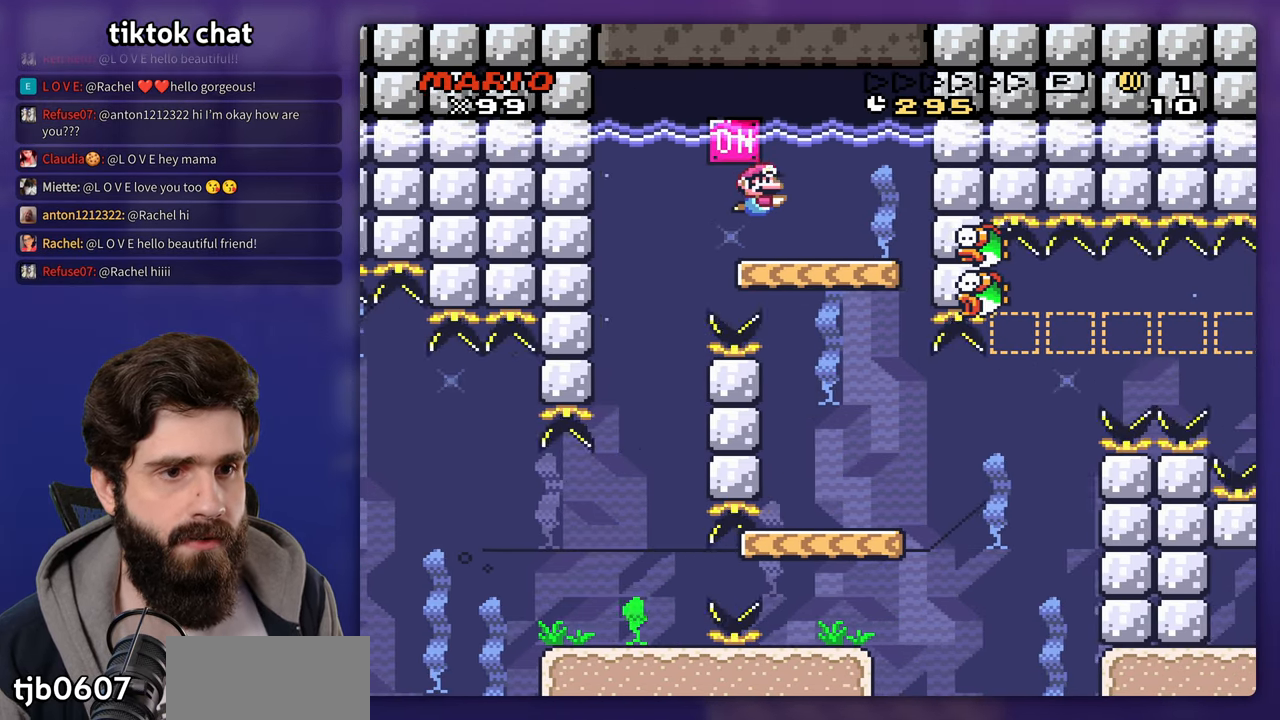
{"dt_ms": 500, "buttons": []}
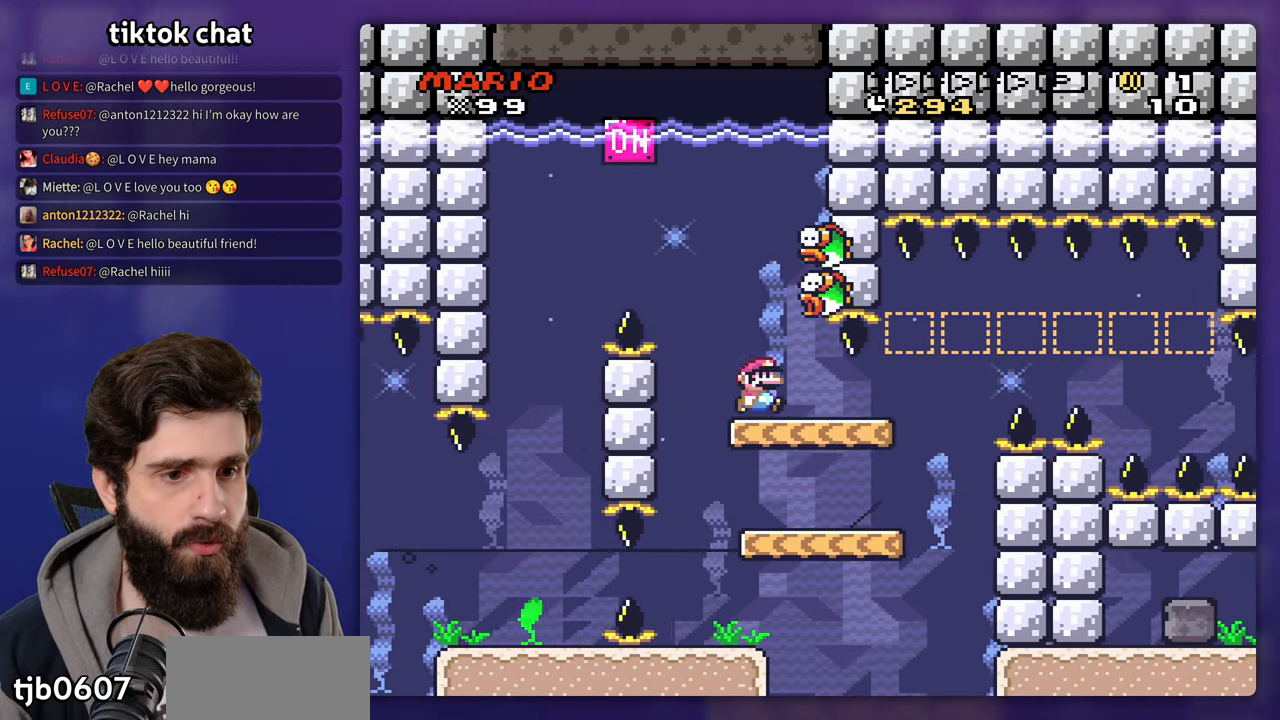
{"dt_ms": 500, "buttons": [], "events": []}
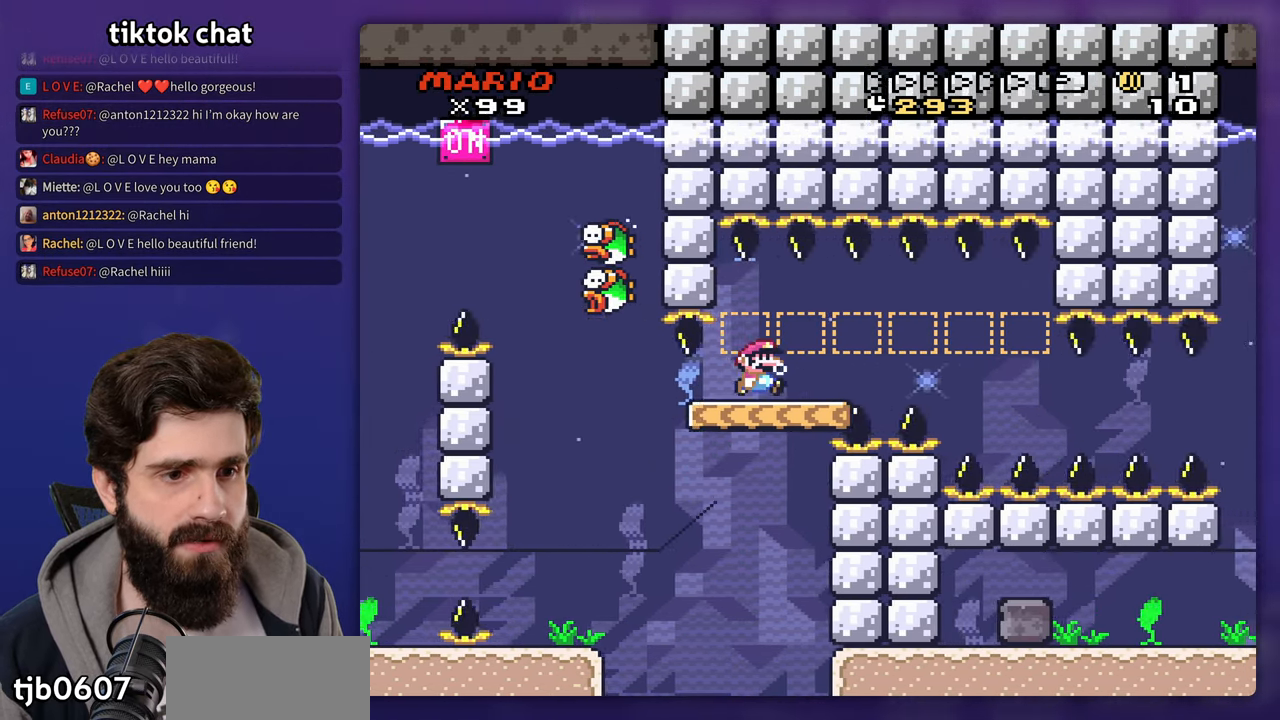
{"dt_ms": 500, "buttons": [], "events": []}
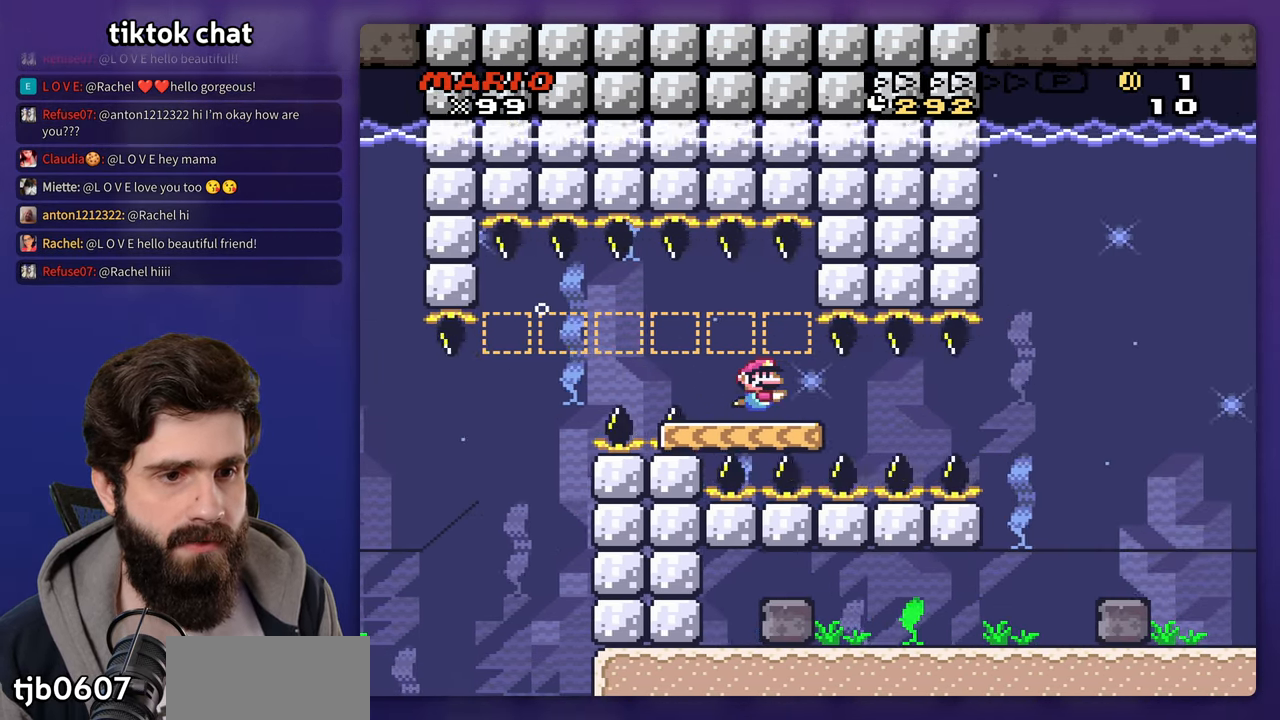
{"dt_ms": 500, "buttons": [], "events": []}
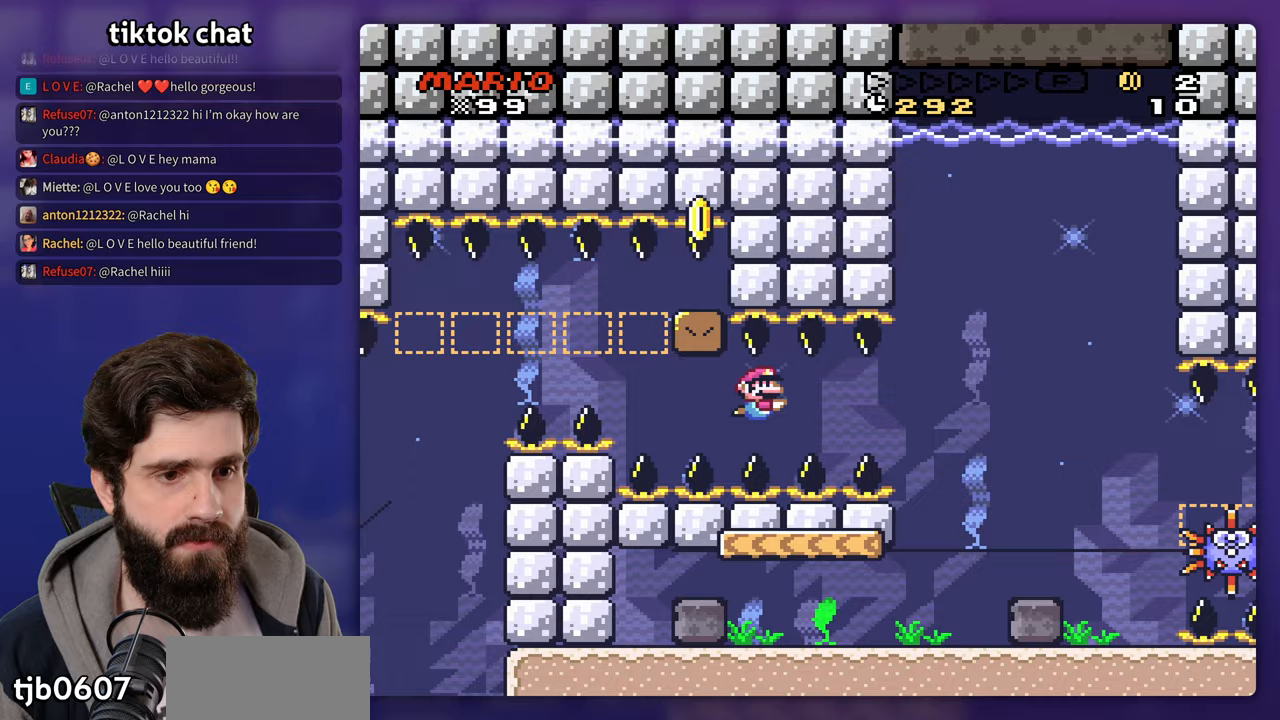
{"dt_ms": 500, "buttons": [], "events": []}
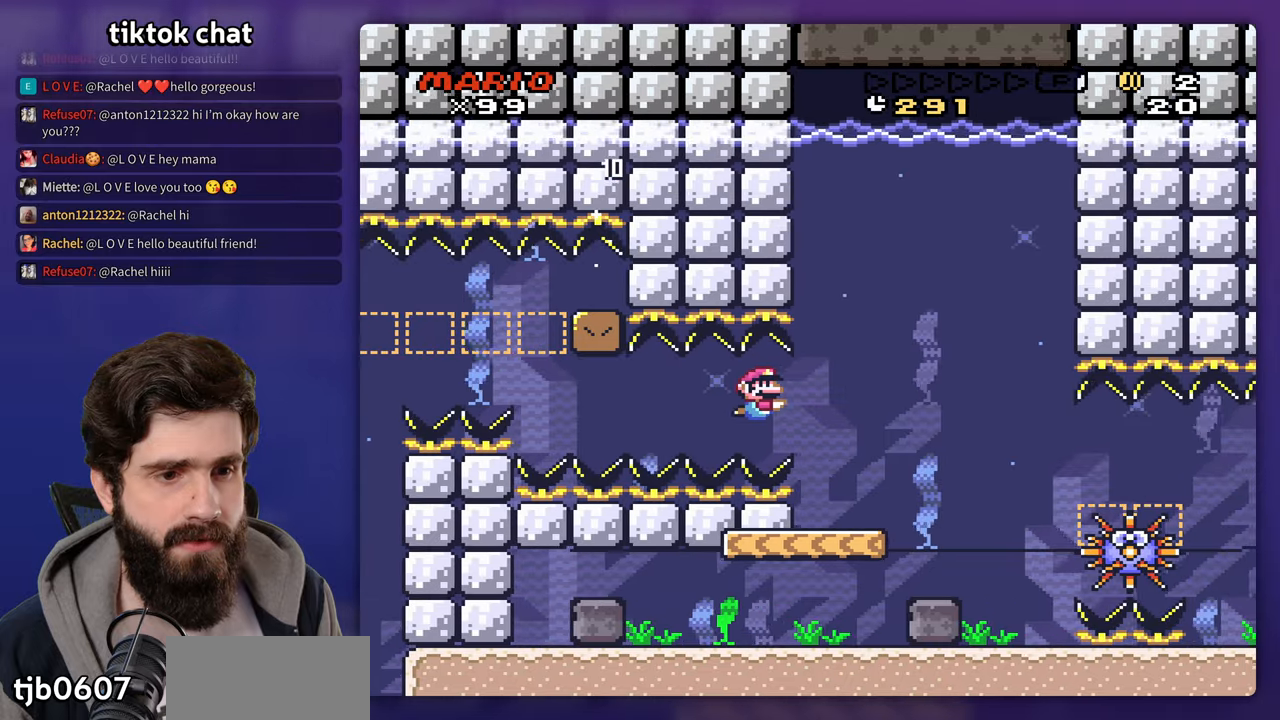
{"dt_ms": 500, "buttons": [], "events": []}
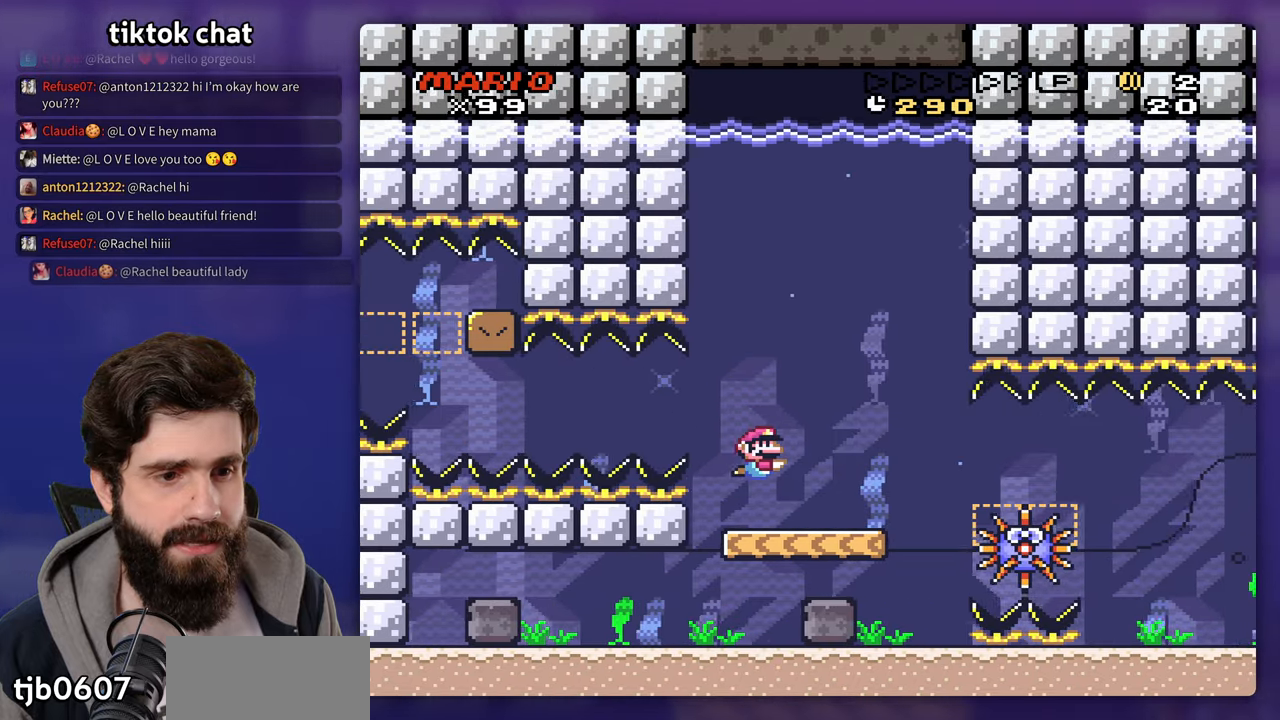
{"dt_ms": 500, "buttons": [], "events": [[117, "DPAD_LEFT", "down"], [433, "DPAD_LEFT", "up"]]}
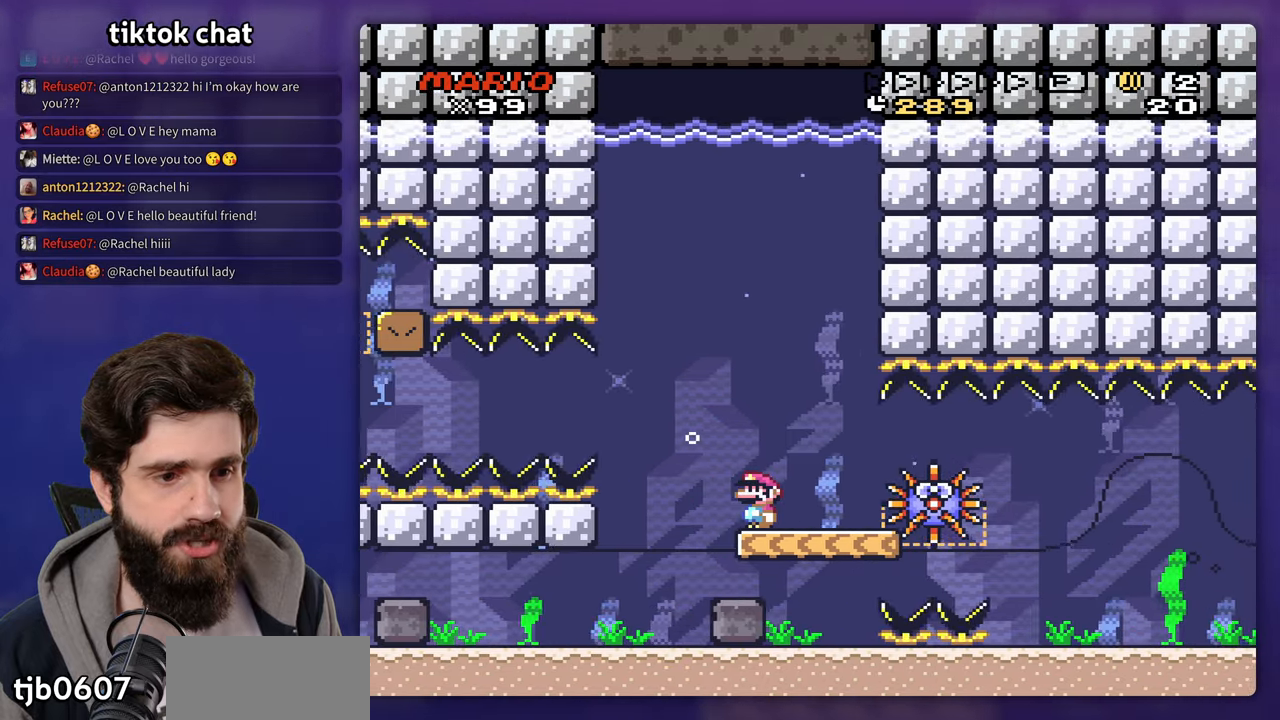
{"dt_ms": 1000, "buttons": []}
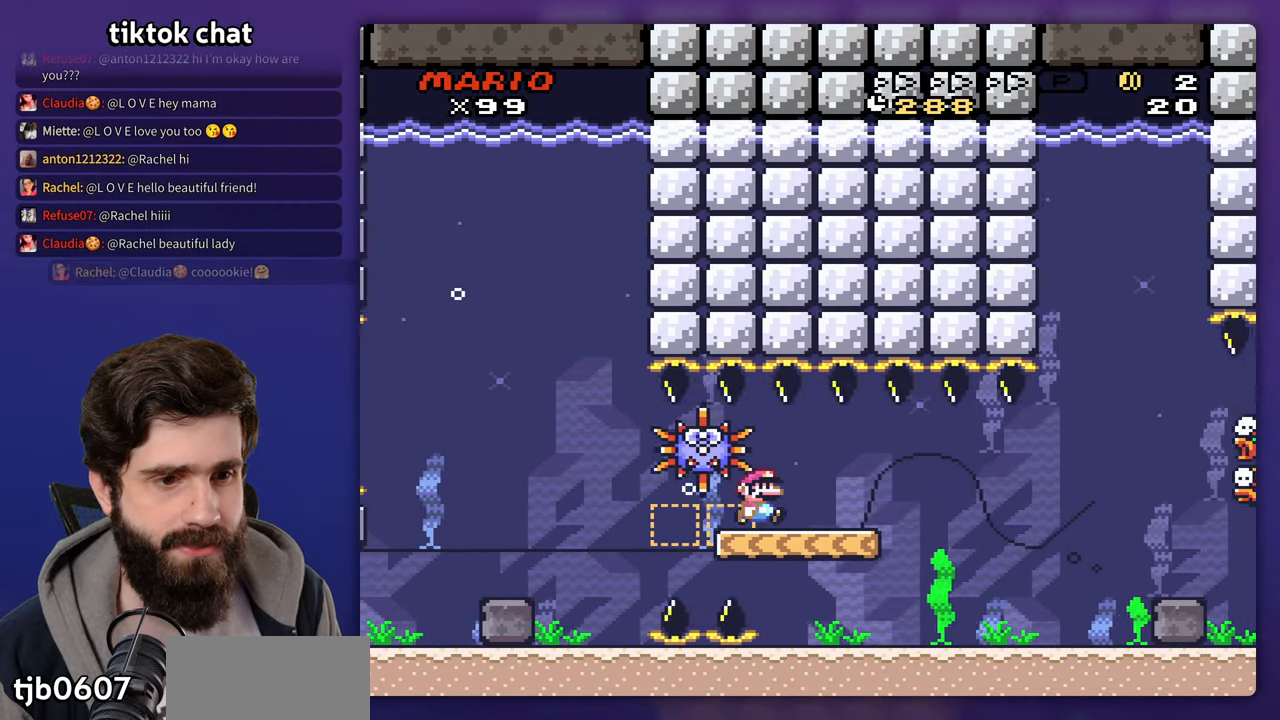
{"dt_ms": 1000, "buttons": []}